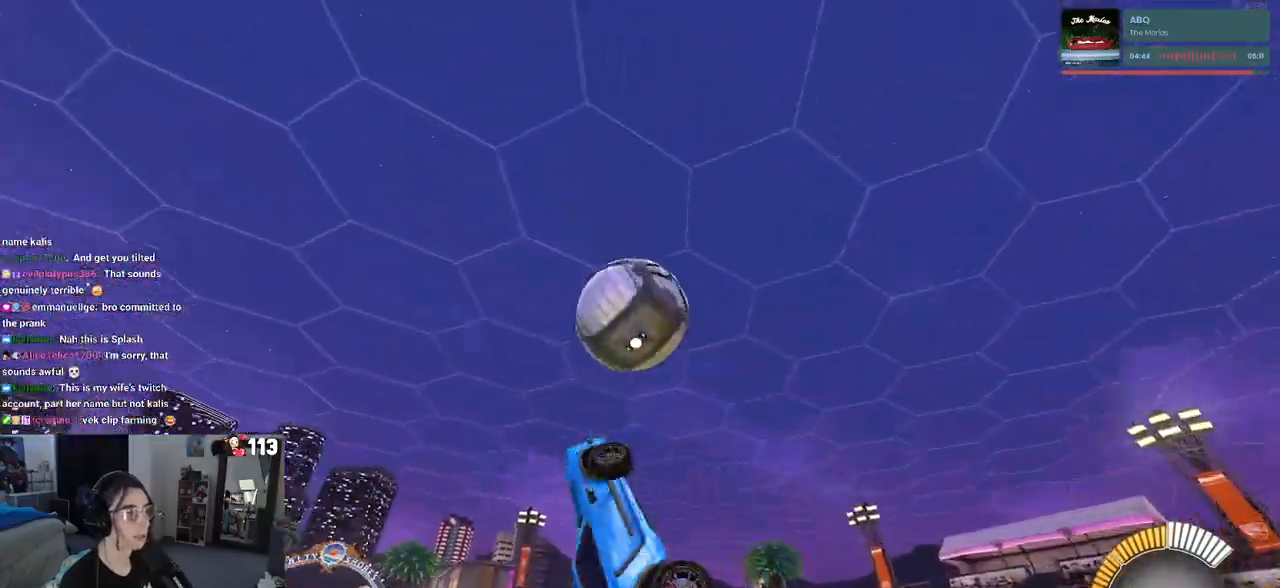
Gameplay with a controller (PlayStation layout); each line is a JSON object with the inputs held at the frame after it. "events" lists button and stick changes between this image and that frame as [ms after this image, input, new state], when the widget could be followed in between. Not read: R2.
{"buttons": ["R1"], "left_stick": "center", "right_stick": "center", "events": [[133, "L1", "up"], [150, "left_stick", "center"], [333, "left_stick", "right"], [417, "left_stick", "center"]]}
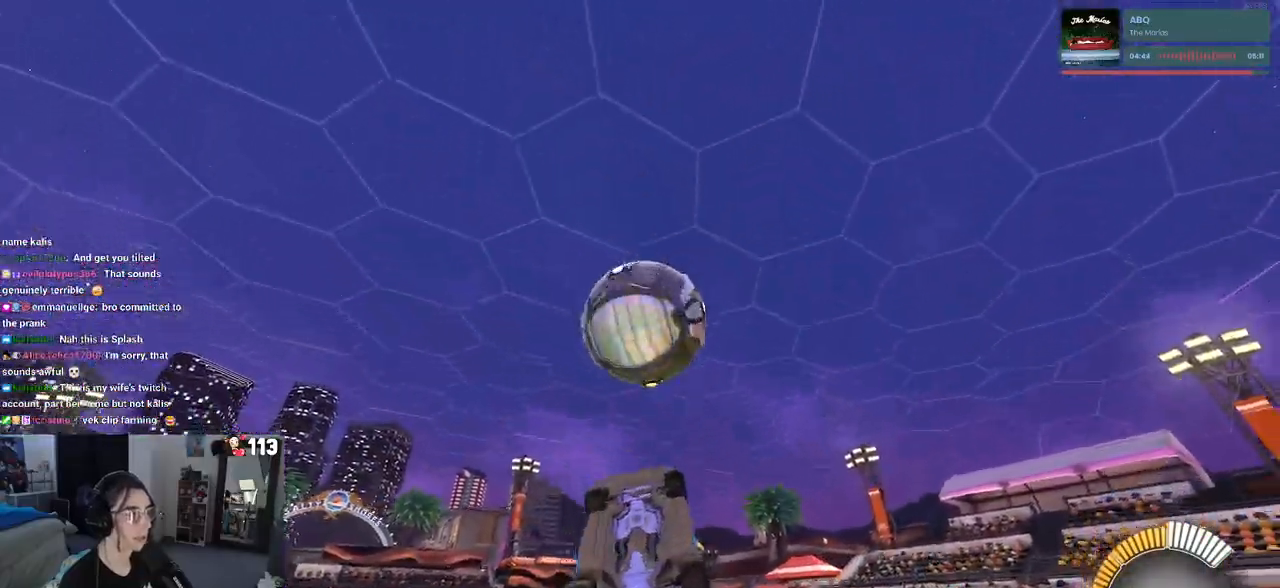
{"buttons": [], "left_stick": "center", "right_stick": "center", "events": [[17, "left_stick", "down"], [267, "left_stick", "center"], [283, "R1", "up"], [350, "left_stick", "down"], [500, "left_stick", "center"]]}
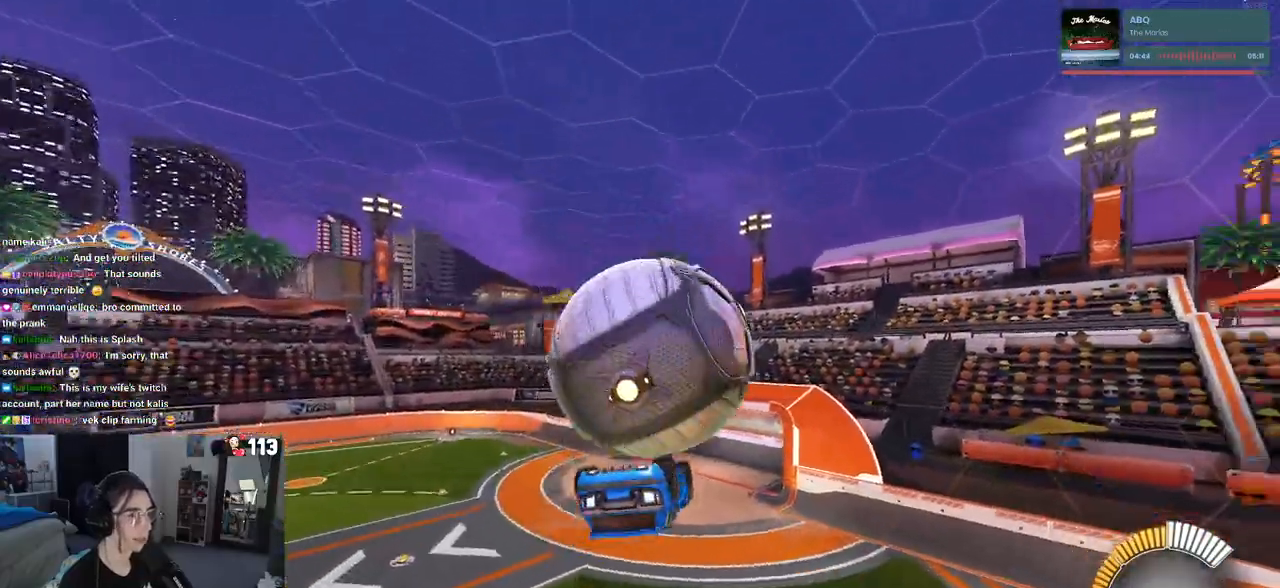
{"buttons": [], "left_stick": "down", "right_stick": "center", "events": [[83, "left_stick", "up"], [167, "CROSS", "down"], [250, "left_stick", "down"], [283, "CROSS", "up"]]}
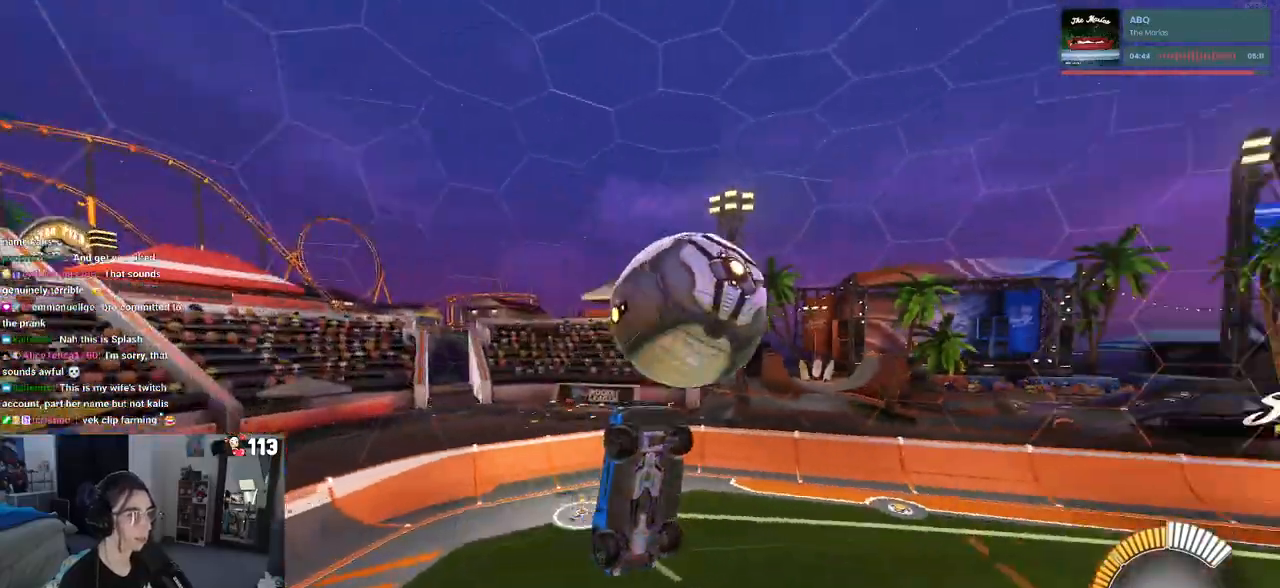
{"buttons": [], "left_stick": "down-right", "right_stick": "center", "events": [[400, "left_stick", "down-right"]]}
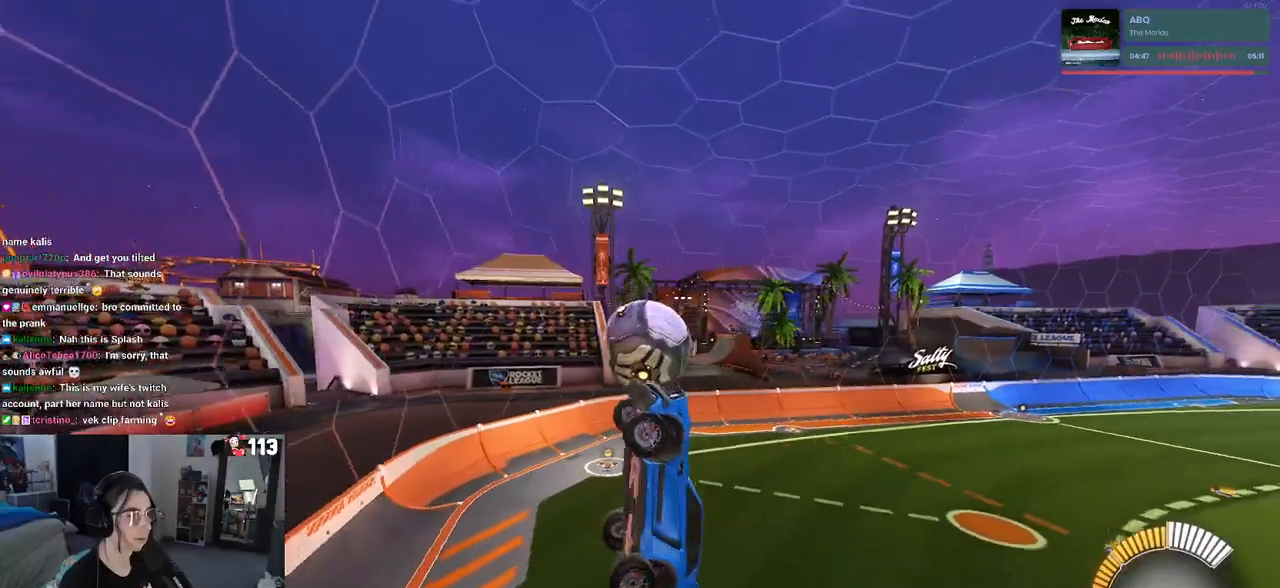
{"buttons": ["CROSS", "SQUARE"], "left_stick": "down-right", "right_stick": "center", "events": [[17, "left_stick", "right"], [250, "left_stick", "center"], [267, "SQUARE", "down"], [500, "CROSS", "down"], [500, "left_stick", "down-right"]]}
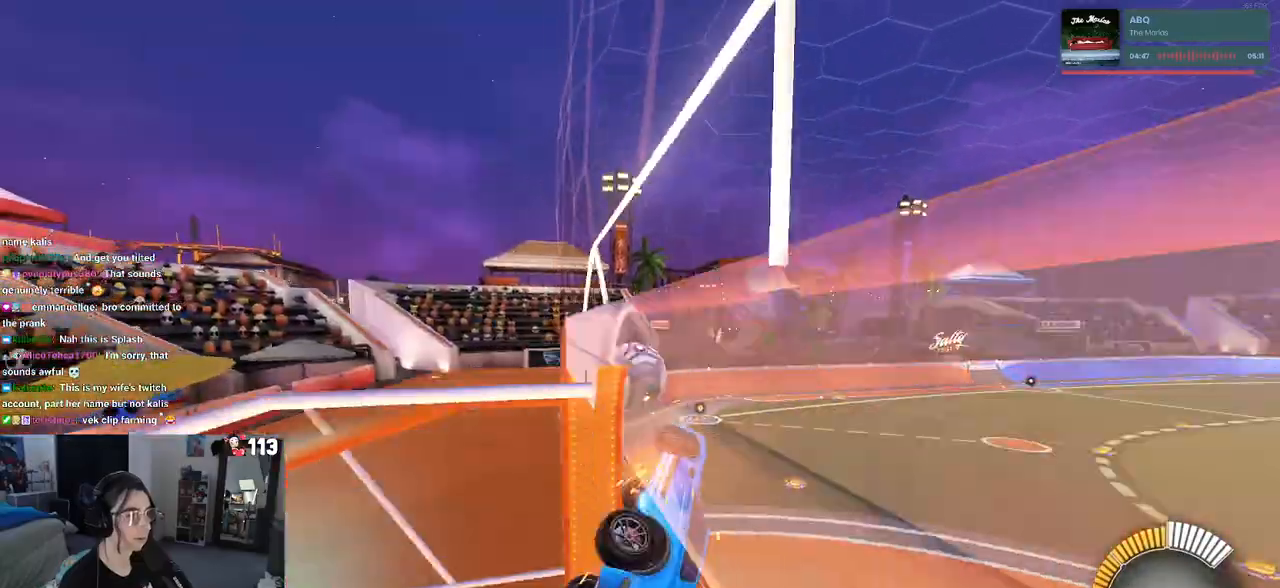
{"buttons": ["SQUARE"], "left_stick": "down-right", "right_stick": "center", "events": [[167, "CROSS", "up"]]}
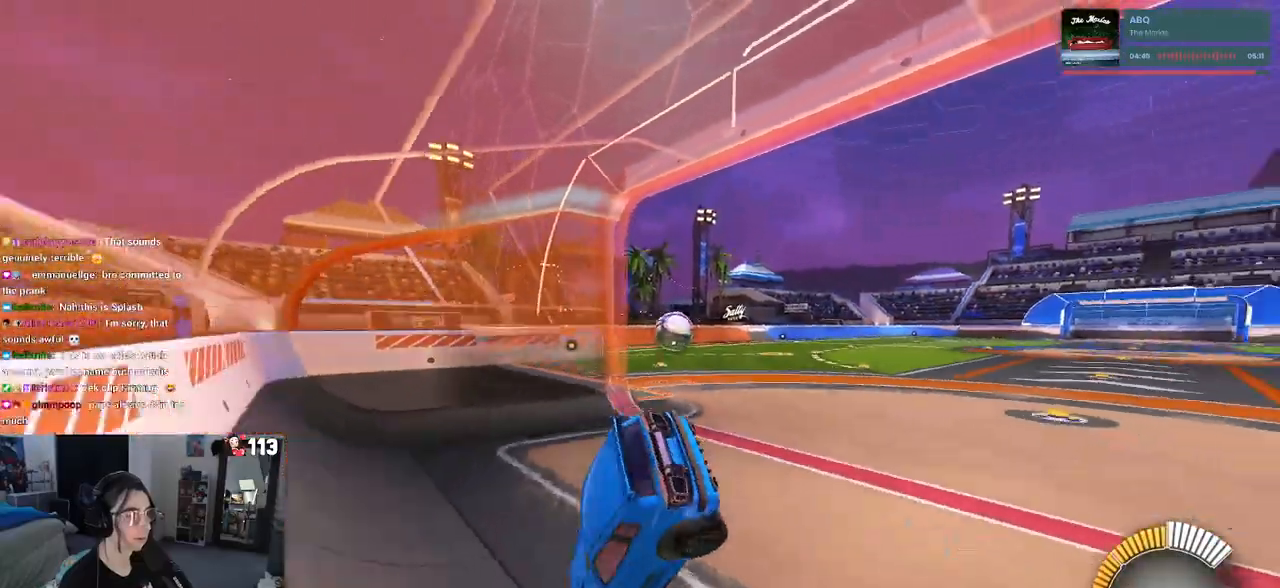
{"buttons": ["R1"], "left_stick": "up-right", "right_stick": "center", "events": [[33, "left_stick", "right"], [183, "left_stick", "up-right"], [200, "SQUARE", "up"], [250, "R1", "down"]]}
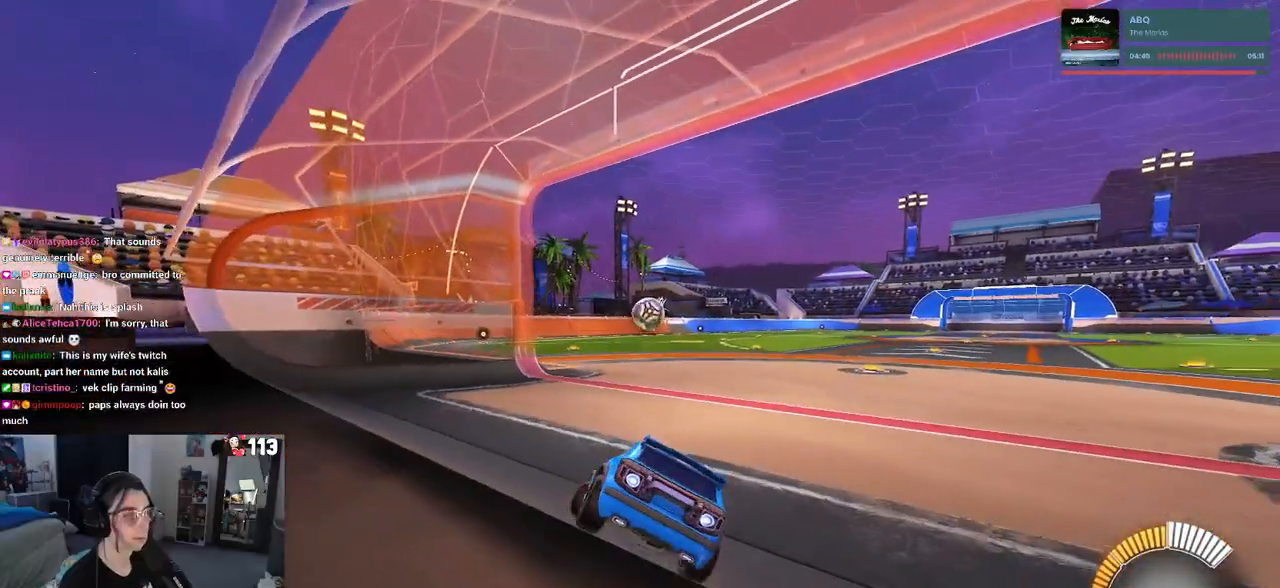
{"buttons": ["R1"], "left_stick": "up-right", "right_stick": "center", "events": []}
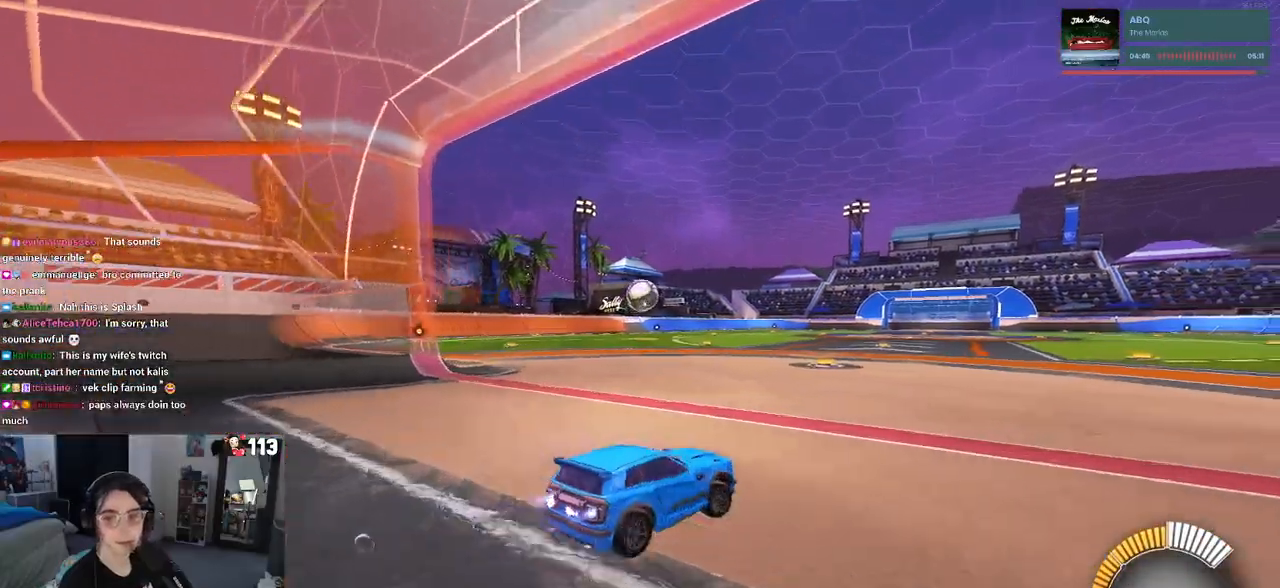
{"buttons": ["R1"], "left_stick": "center", "right_stick": "center", "events": [[300, "left_stick", "center"]]}
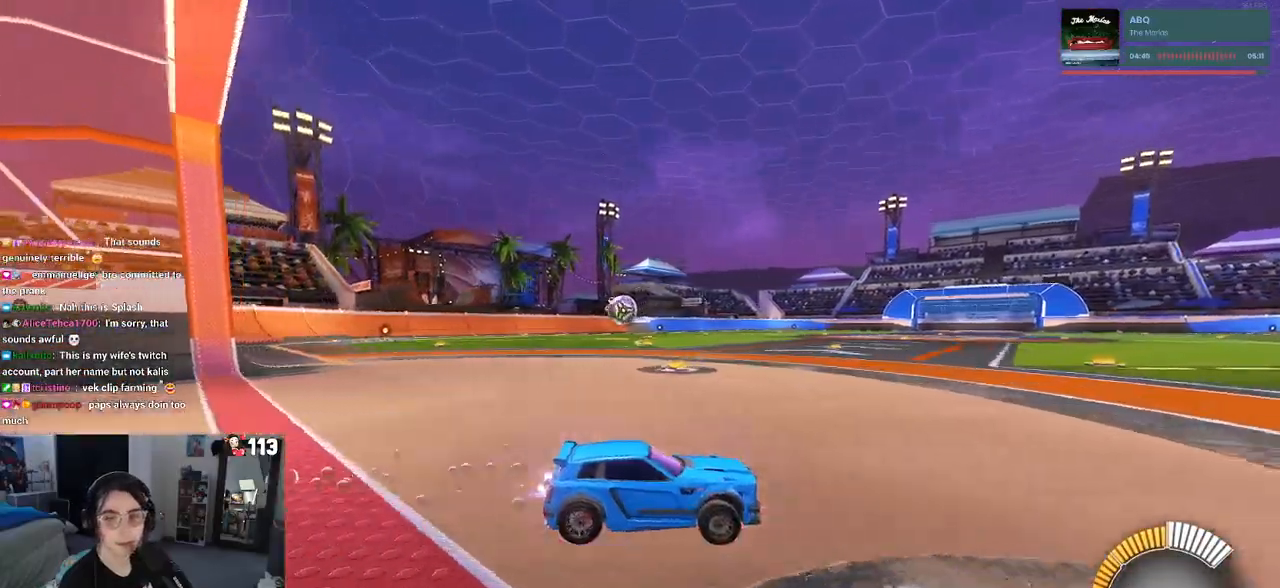
{"buttons": ["R1"], "left_stick": "left", "right_stick": "center", "events": [[467, "left_stick", "left"]]}
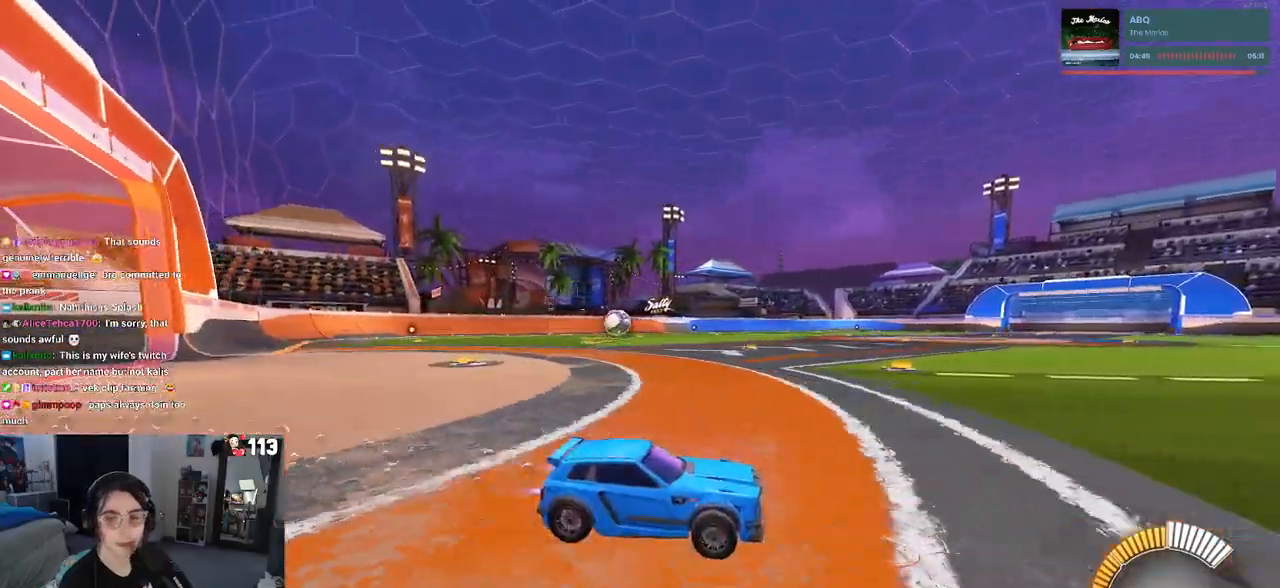
{"buttons": ["R1"], "left_stick": "left", "right_stick": "center", "events": [[50, "SQUARE", "down"], [150, "SQUARE", "up"]]}
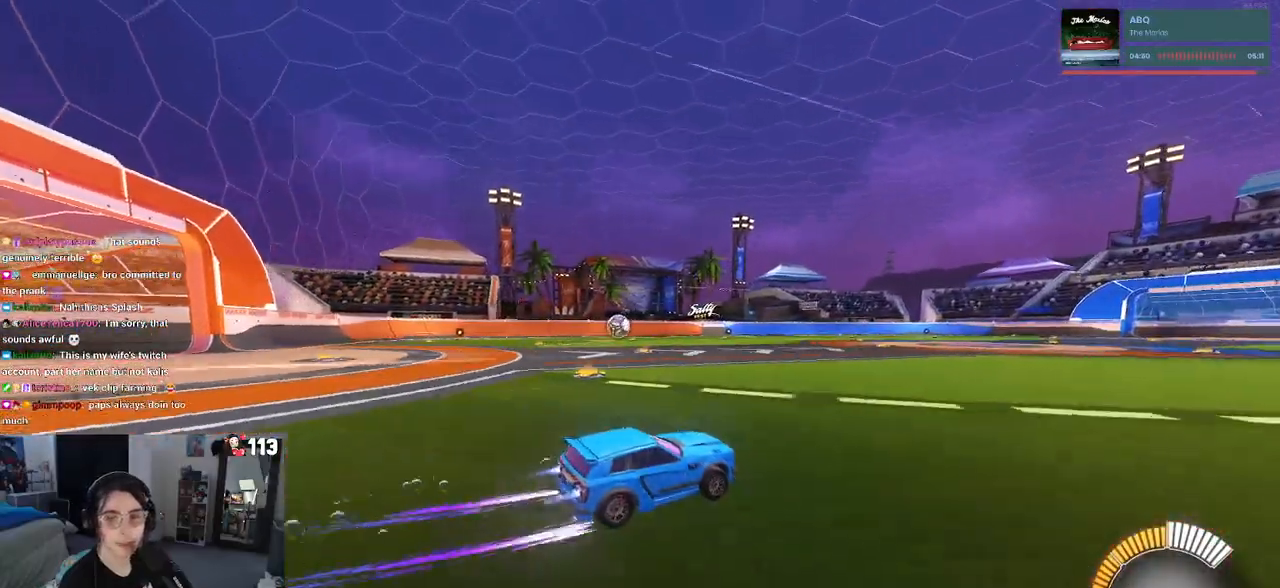
{"buttons": ["R1"], "left_stick": "left", "right_stick": "center", "events": []}
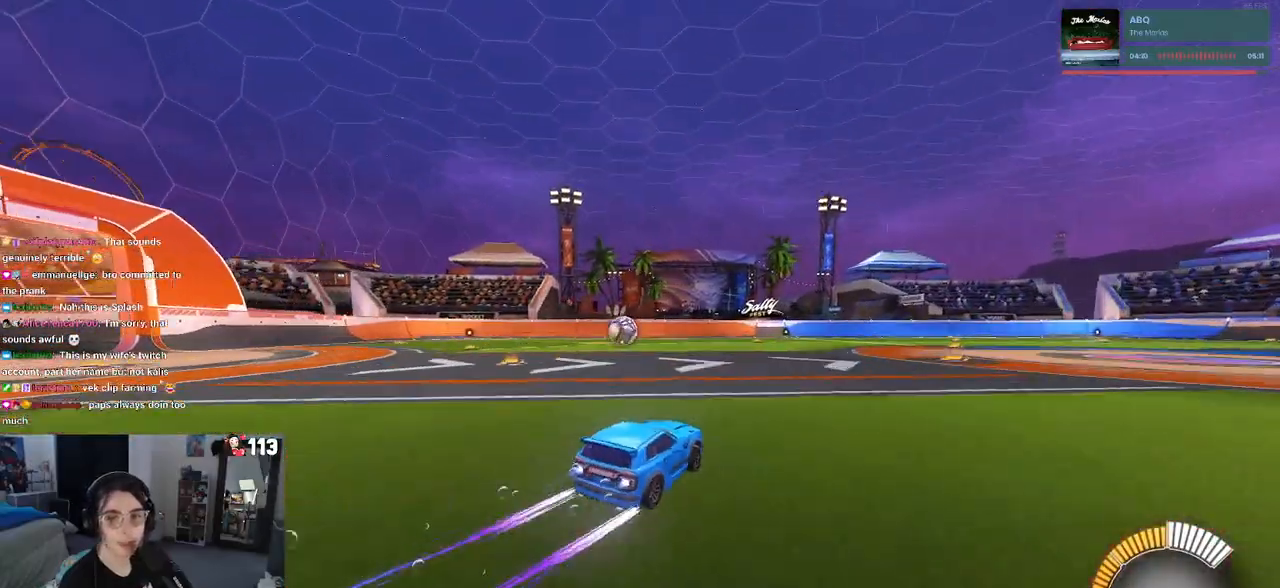
{"buttons": ["R1"], "left_stick": "center", "right_stick": "center", "events": [[200, "left_stick", "center"]]}
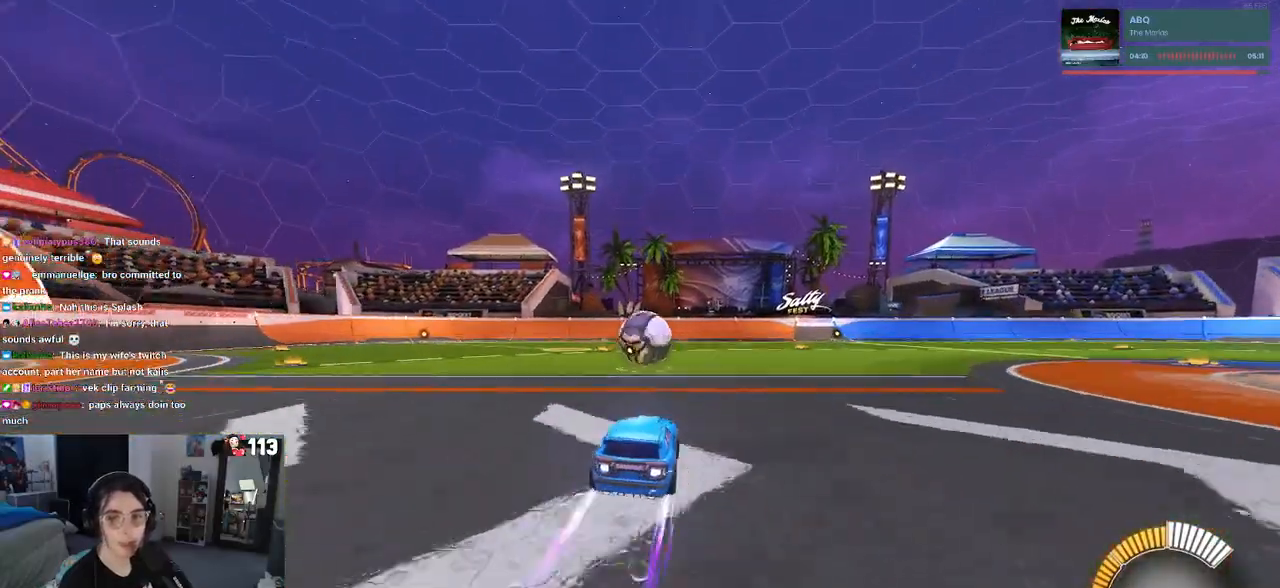
{"buttons": ["R1"], "left_stick": "right", "right_stick": "center", "events": [[50, "left_stick", "left"], [150, "left_stick", "center"], [267, "left_stick", "right"]]}
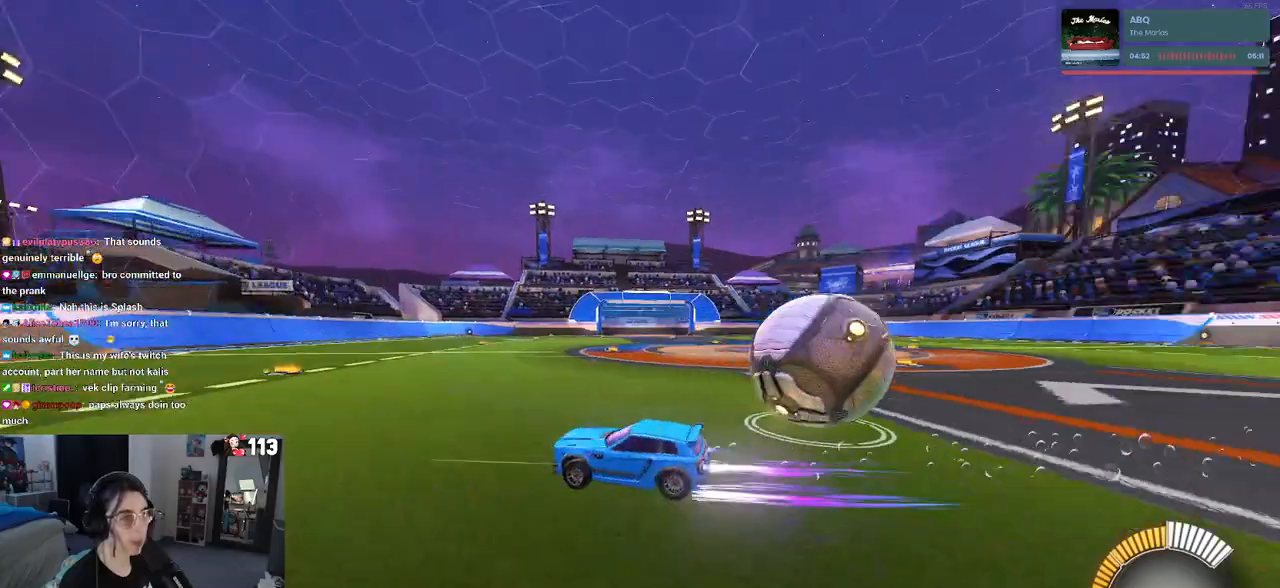
{"buttons": ["SQUARE", "R1"], "left_stick": "right", "right_stick": "center", "events": [[267, "SQUARE", "down"]]}
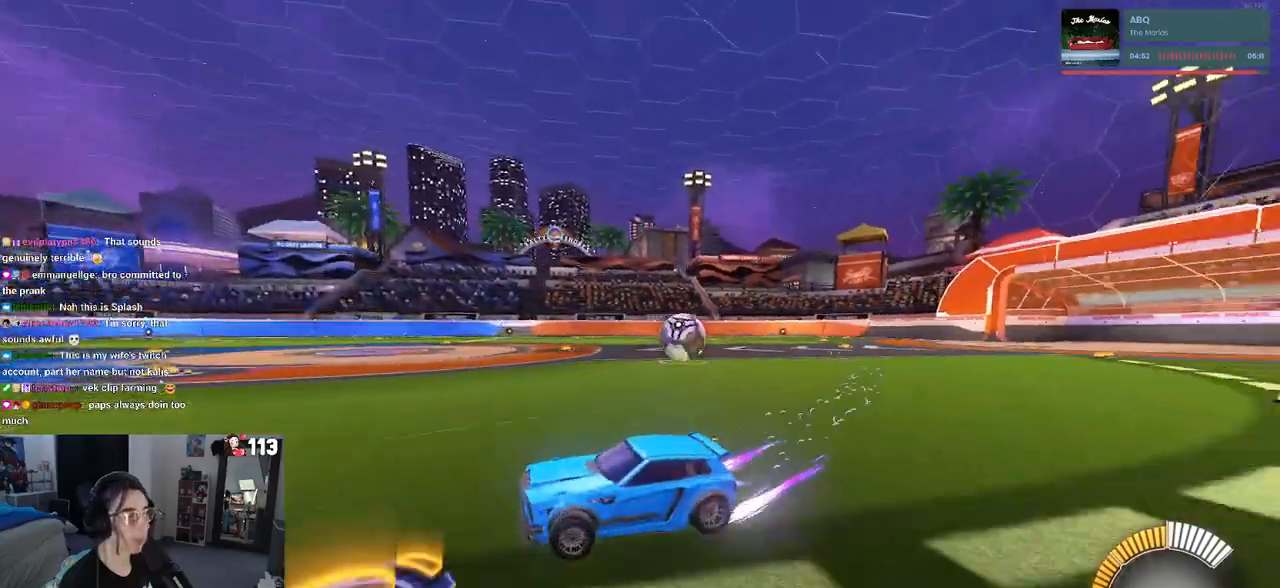
{"buttons": ["R1"], "left_stick": "right", "right_stick": "center", "events": [[100, "SQUARE", "up"]]}
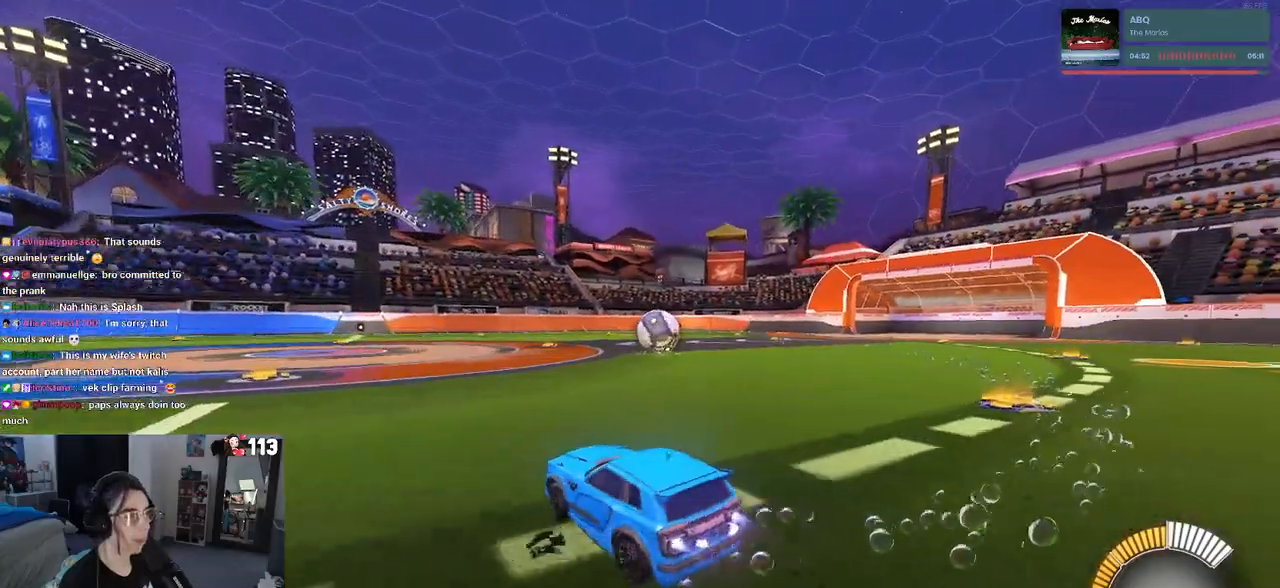
{"buttons": ["R1"], "left_stick": "left", "right_stick": "center", "events": [[200, "left_stick", "center"], [450, "left_stick", "left"]]}
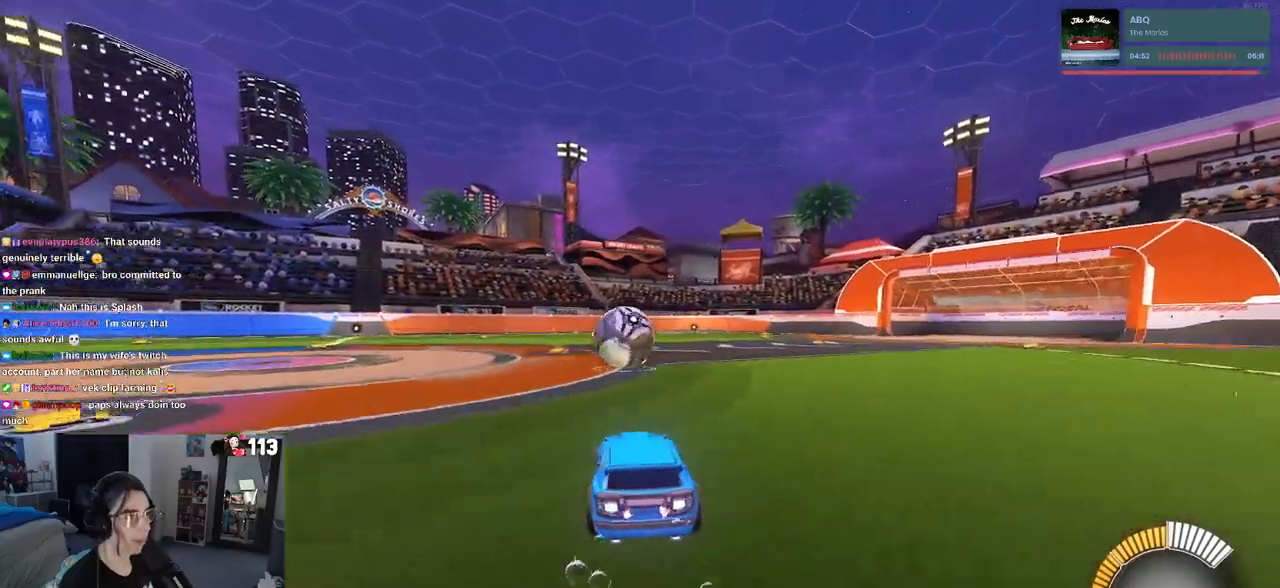
{"buttons": ["CROSS", "L1", "R1"], "left_stick": "down-left", "right_stick": "center", "events": [[67, "left_stick", "center"], [200, "left_stick", "left"], [283, "left_stick", "center"], [383, "left_stick", "down-left"], [417, "CROSS", "down"], [450, "L1", "down"]]}
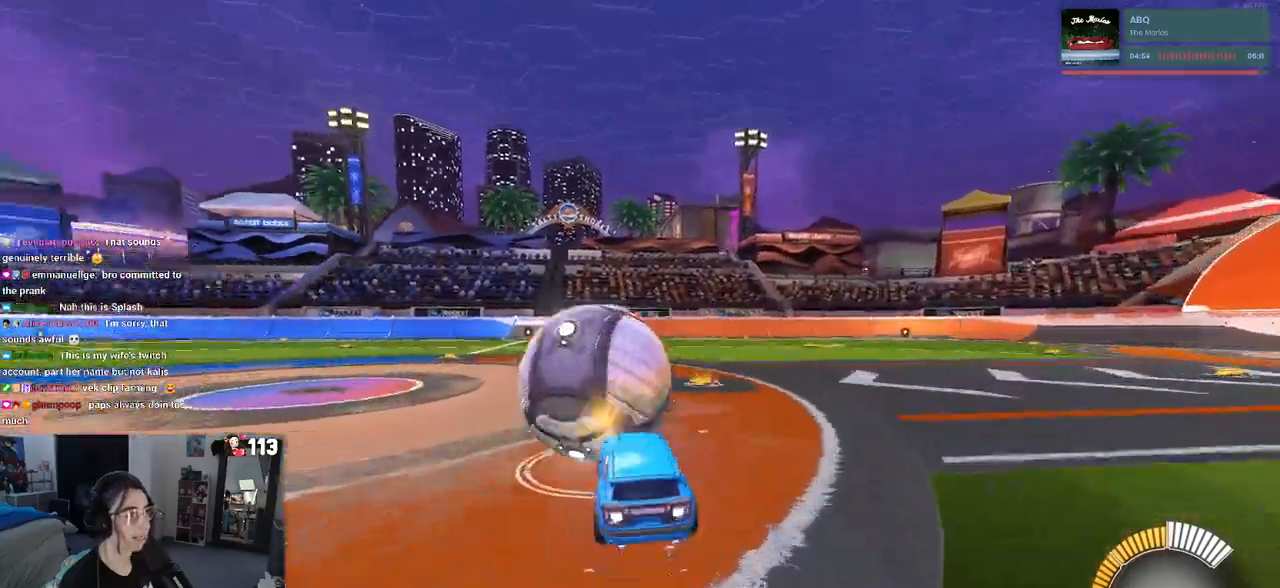
{"buttons": ["R1"], "left_stick": "left", "right_stick": "center", "events": [[83, "CROSS", "up"], [200, "left_stick", "center"], [267, "left_stick", "up"], [383, "left_stick", "center"], [450, "left_stick", "left"], [483, "L1", "up"]]}
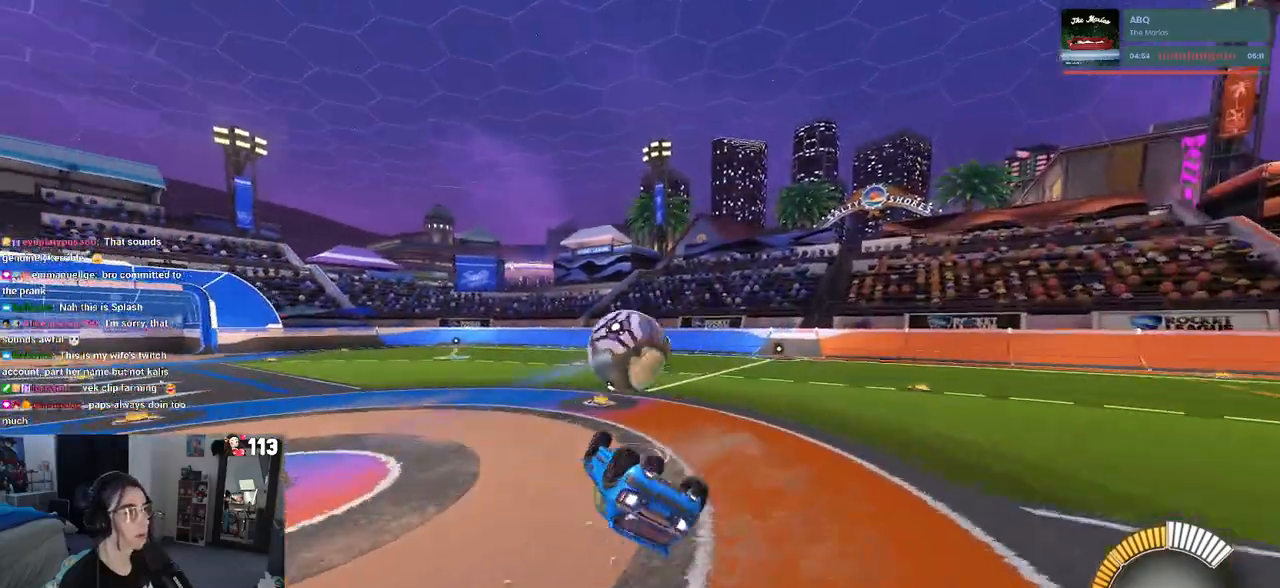
{"buttons": ["R1"], "left_stick": "down", "right_stick": "center", "events": [[117, "left_stick", "up"], [200, "CROSS", "down"], [267, "left_stick", "down-right"], [283, "CROSS", "up"], [350, "left_stick", "down"]]}
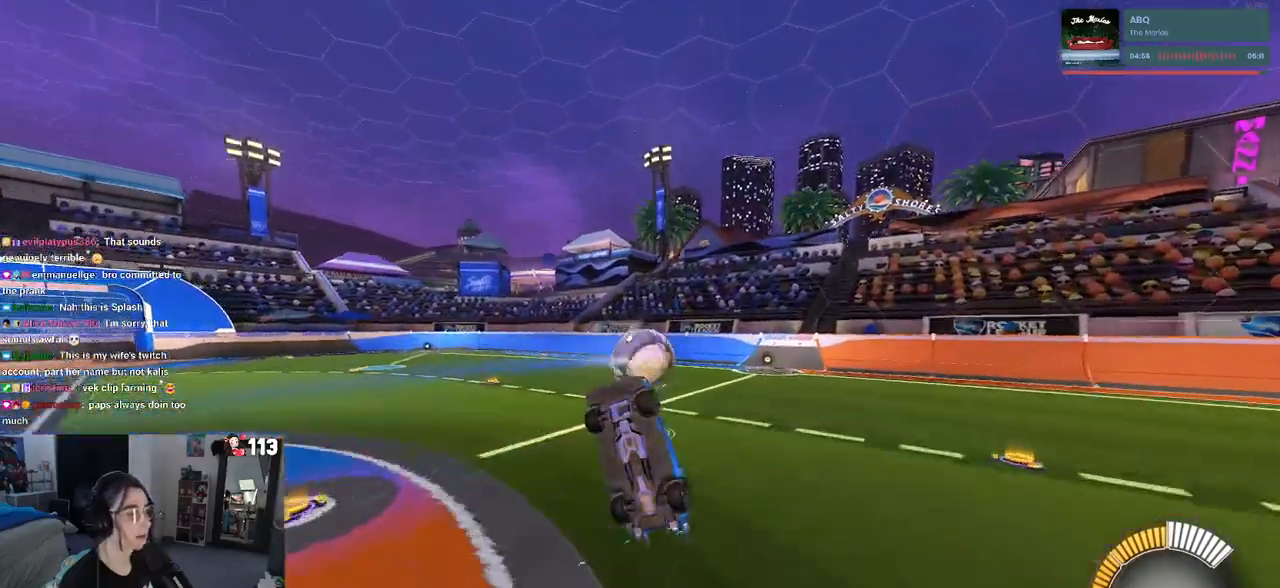
{"buttons": [], "left_stick": "down-right", "right_stick": "center", "events": [[100, "R1", "up"], [317, "left_stick", "down-right"]]}
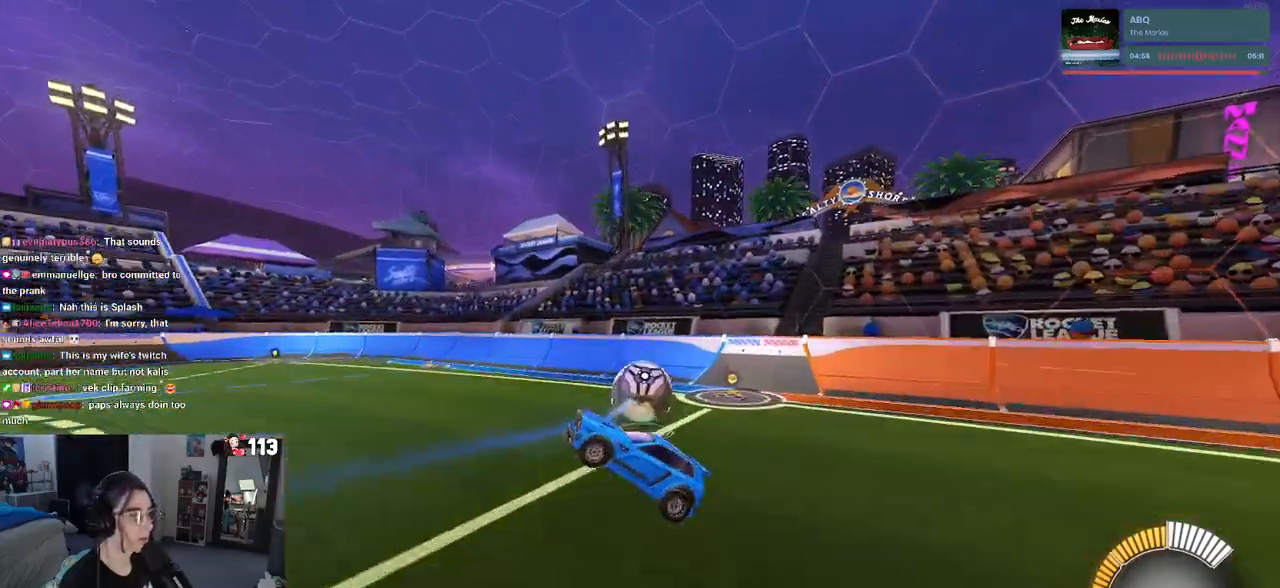
{"buttons": ["SQUARE"], "left_stick": "right", "right_stick": "center", "events": [[267, "SQUARE", "down"], [267, "left_stick", "left"], [383, "left_stick", "center"], [450, "left_stick", "right"]]}
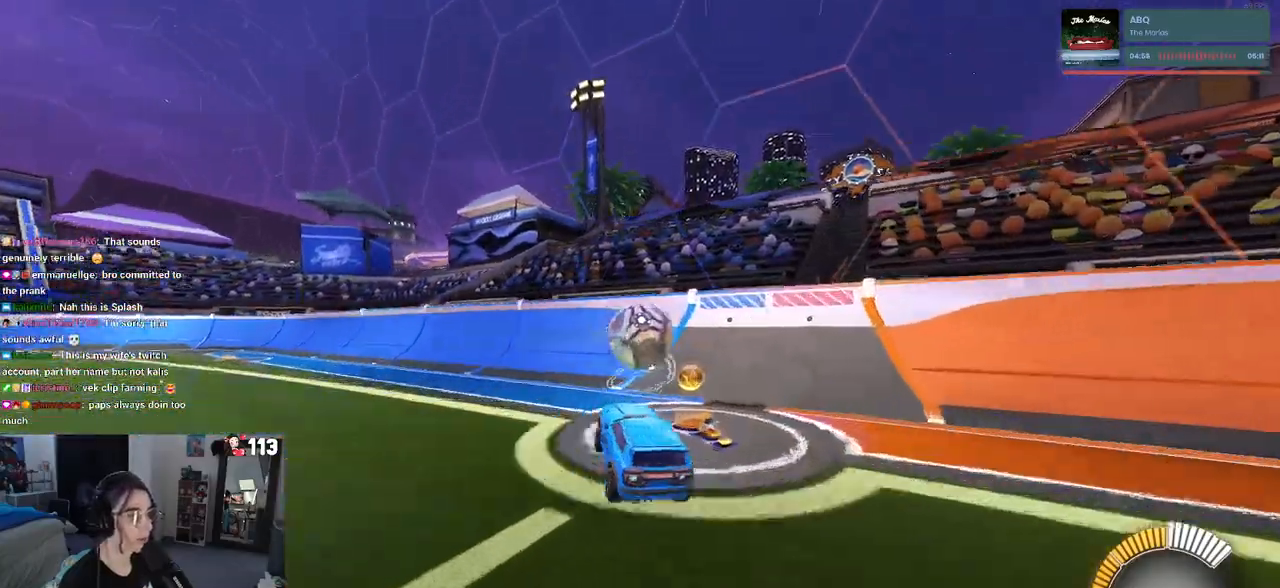
{"buttons": ["L2"], "left_stick": "center", "right_stick": "center", "events": [[50, "SQUARE", "up"], [133, "left_stick", "center"], [183, "left_stick", "left"], [350, "left_stick", "center"], [400, "L2", "down"]]}
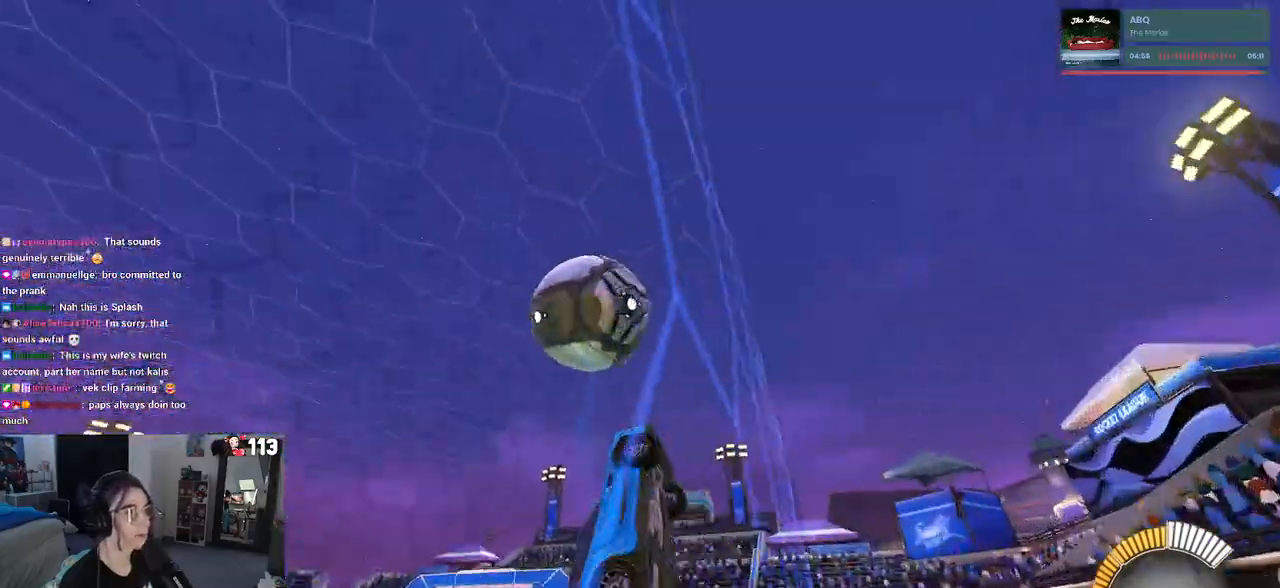
{"buttons": ["CROSS"], "left_stick": "left", "right_stick": "center", "events": [[33, "L2", "up"], [367, "left_stick", "left"], [467, "CROSS", "down"]]}
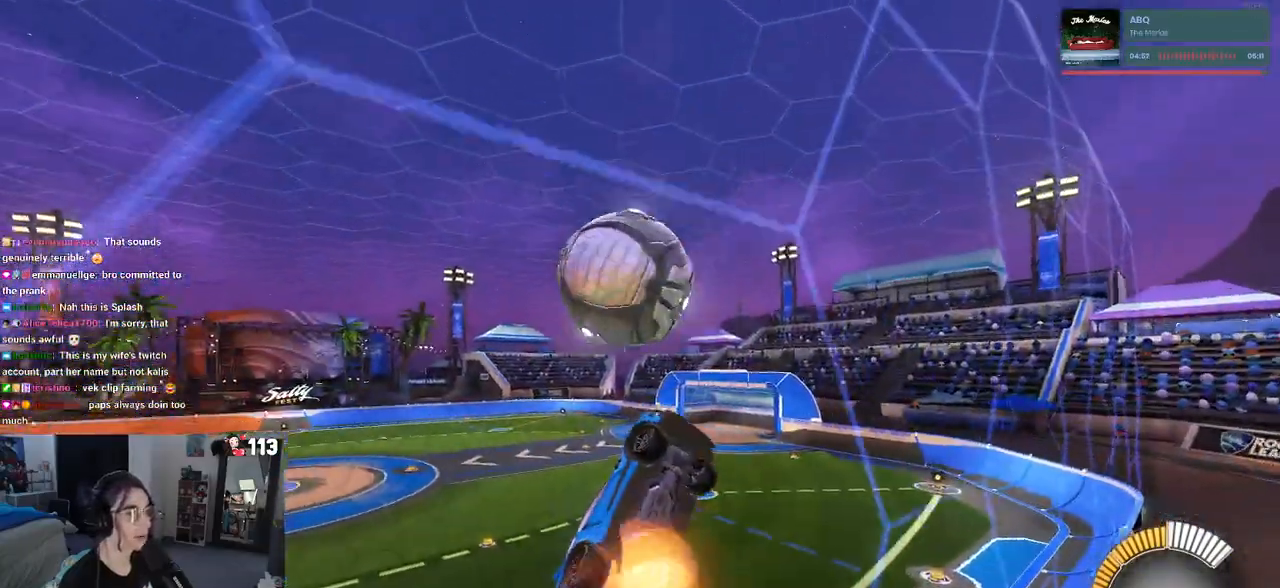
{"buttons": ["L1"], "left_stick": "up-right", "right_stick": "center", "events": [[33, "left_stick", "down"], [83, "left_stick", "down-right"], [100, "L1", "down"], [150, "CROSS", "up"], [317, "left_stick", "up-right"], [383, "R1", "down"], [500, "R1", "up"]]}
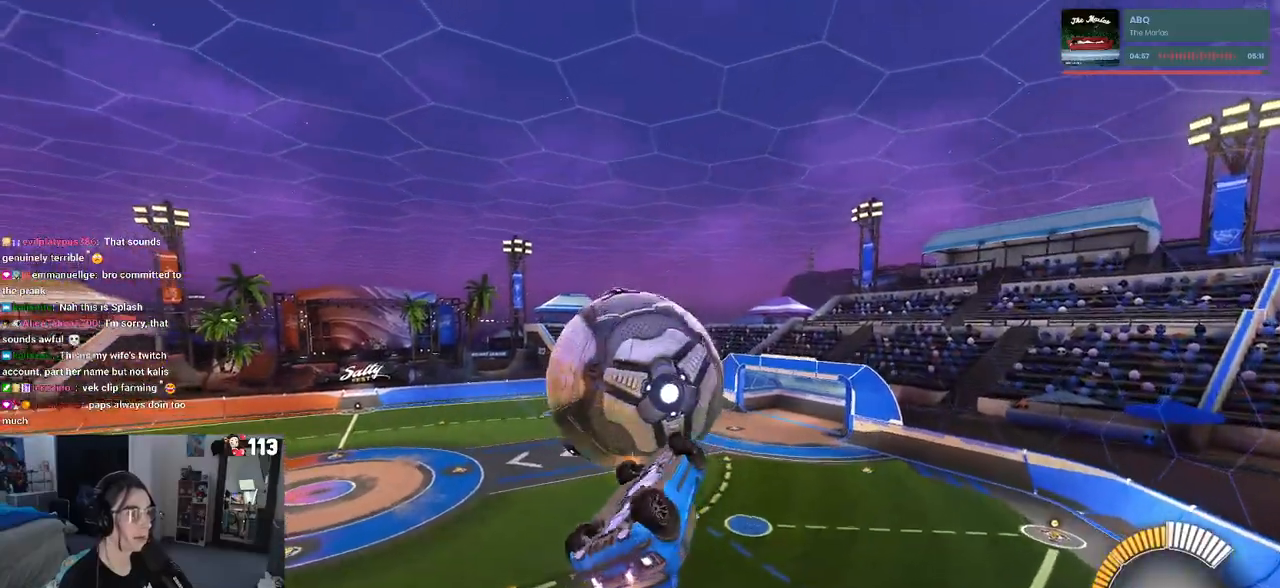
{"buttons": ["L1"], "left_stick": "up", "right_stick": "center", "events": [[167, "left_stick", "center"], [250, "left_stick", "up-left"], [300, "left_stick", "up"]]}
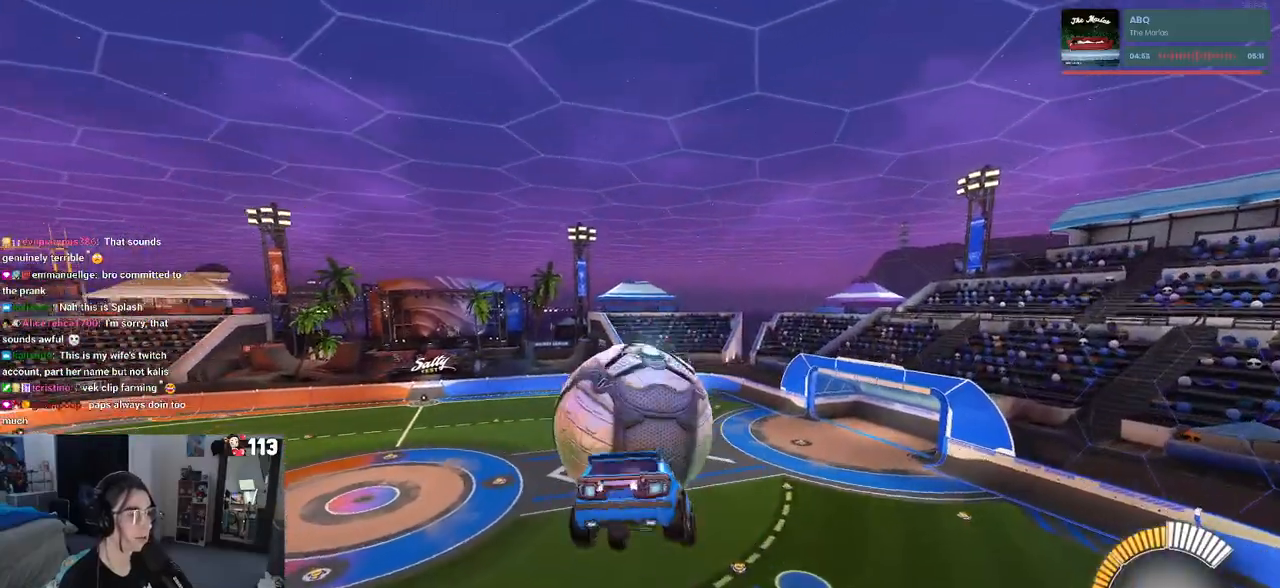
{"buttons": ["R1"], "left_stick": "down", "right_stick": "center", "events": [[50, "left_stick", "left"], [117, "R1", "down"], [117, "left_stick", "up-left"], [167, "L1", "up"], [183, "CROSS", "down"], [317, "left_stick", "down"], [333, "CROSS", "up"]]}
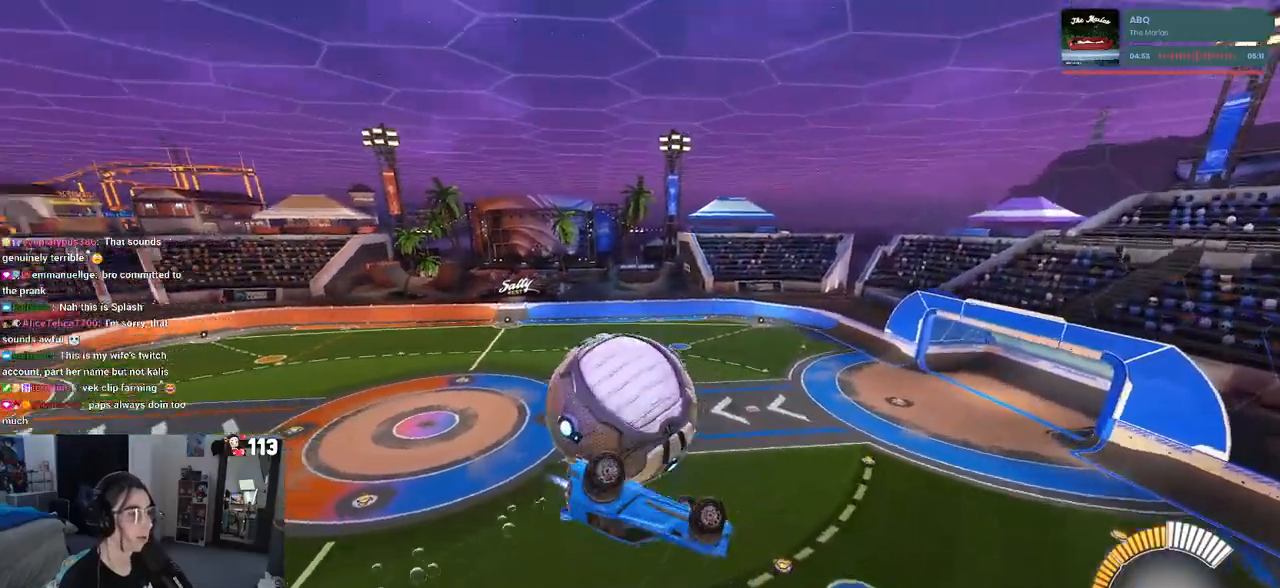
{"buttons": ["R1"], "left_stick": "down-right", "right_stick": "center", "events": [[167, "left_stick", "right"], [183, "R1", "up"], [400, "left_stick", "down-right"], [467, "R1", "down"]]}
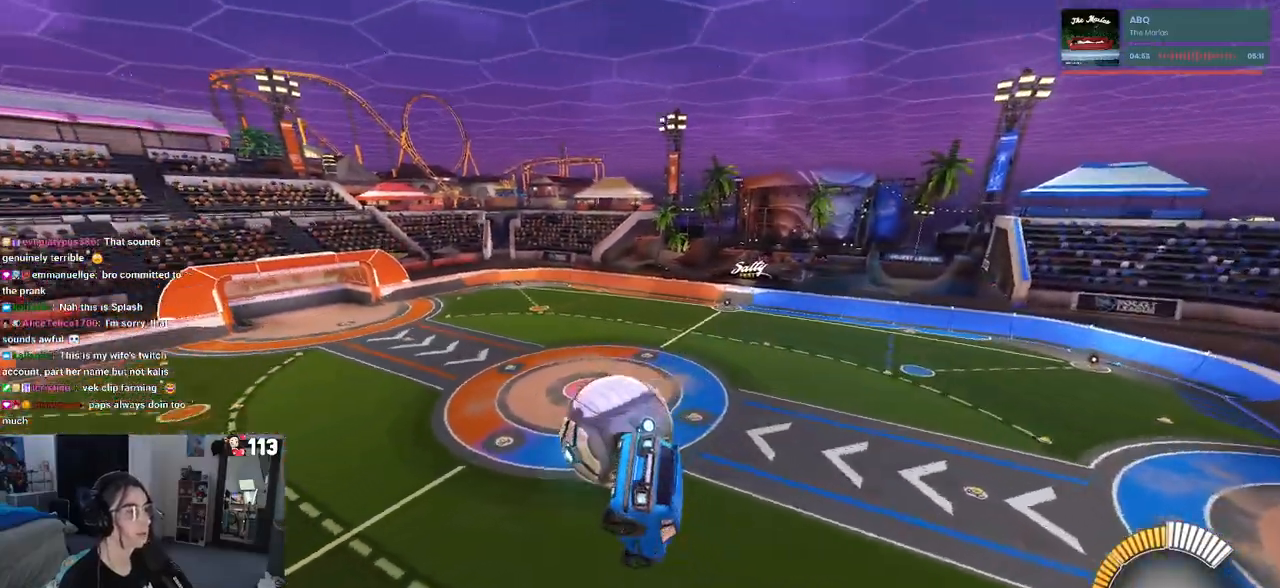
{"buttons": ["SQUARE", "R1"], "left_stick": "down-right", "right_stick": "center", "events": [[17, "SQUARE", "down"], [300, "left_stick", "down"], [433, "left_stick", "down-right"]]}